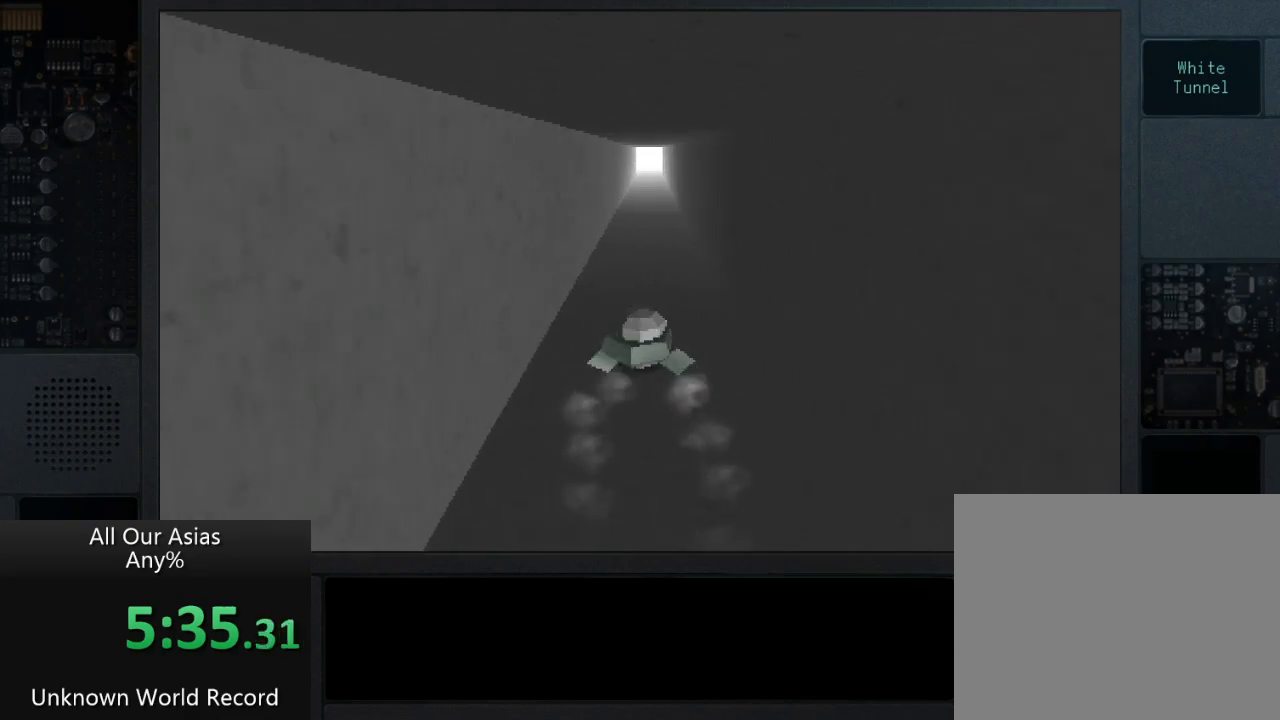
Gameplay with a controller (PlayStation layout); each line is a JSON object with the inputs held at the frame after it. "events" lists button and stick changes between this image and that frame as [ms after this image, input, new state], when the widget could be followed in between.
{"buttons": ["SQUARE"], "left_stick": "up", "right_stick": "center", "events": [[33, "SQUARE", "up"], [117, "SQUARE", "down"], [217, "SQUARE", "up"], [317, "SQUARE", "down"], [400, "SQUARE", "up"], [500, "SQUARE", "down"]]}
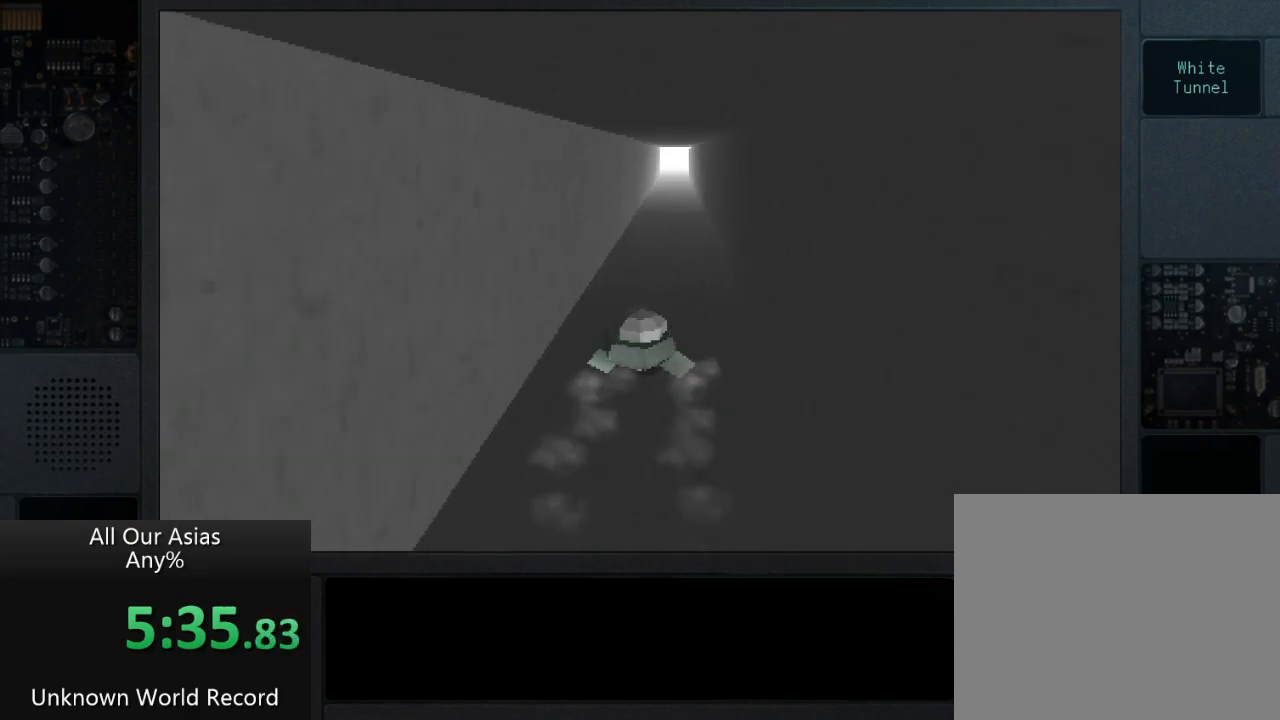
{"buttons": [], "left_stick": "up", "right_stick": "center", "events": [[83, "SQUARE", "up"], [217, "SQUARE", "down"], [250, "SQUARE", "up"], [383, "SQUARE", "down"], [450, "SQUARE", "up"]]}
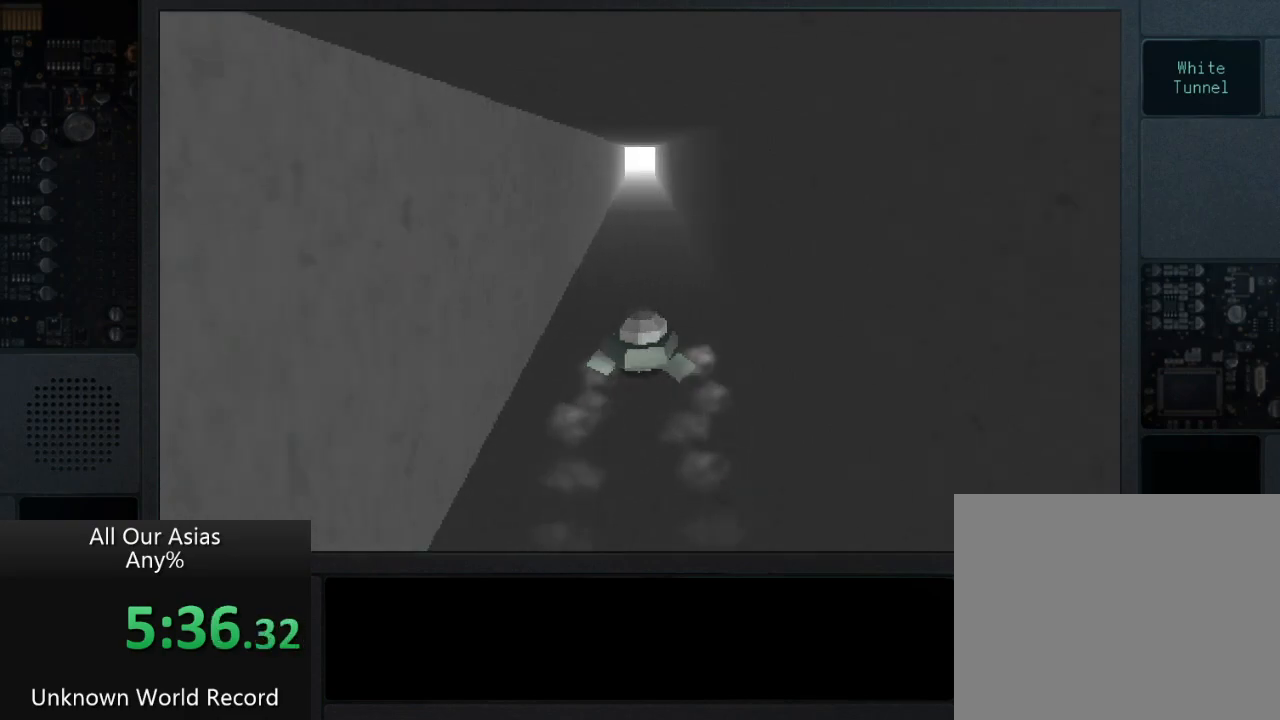
{"buttons": [], "left_stick": "up", "right_stick": "center", "events": [[67, "SQUARE", "down"], [167, "SQUARE", "up"], [233, "SQUARE", "down"], [333, "SQUARE", "up"], [433, "SQUARE", "down"], [500, "SQUARE", "up"]]}
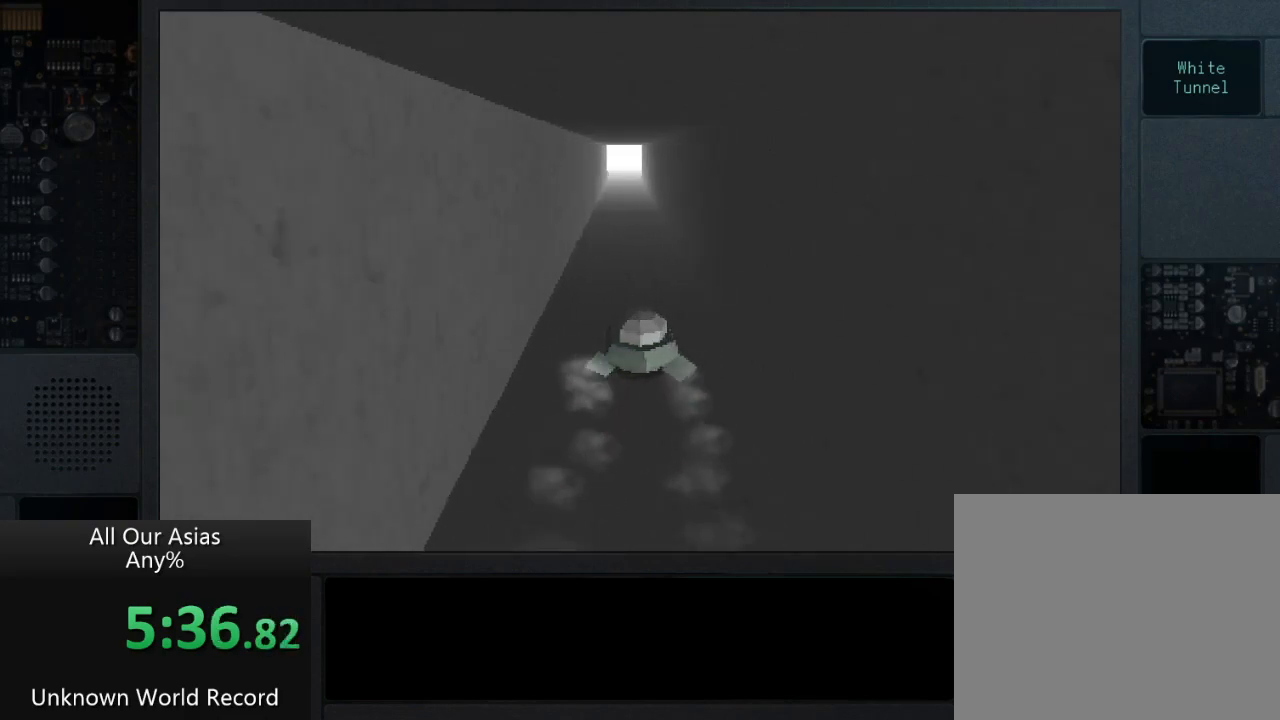
{"buttons": [], "left_stick": "up", "right_stick": "center", "events": [[117, "SQUARE", "down"], [183, "SQUARE", "up"], [267, "SQUARE", "down"], [350, "SQUARE", "up"]]}
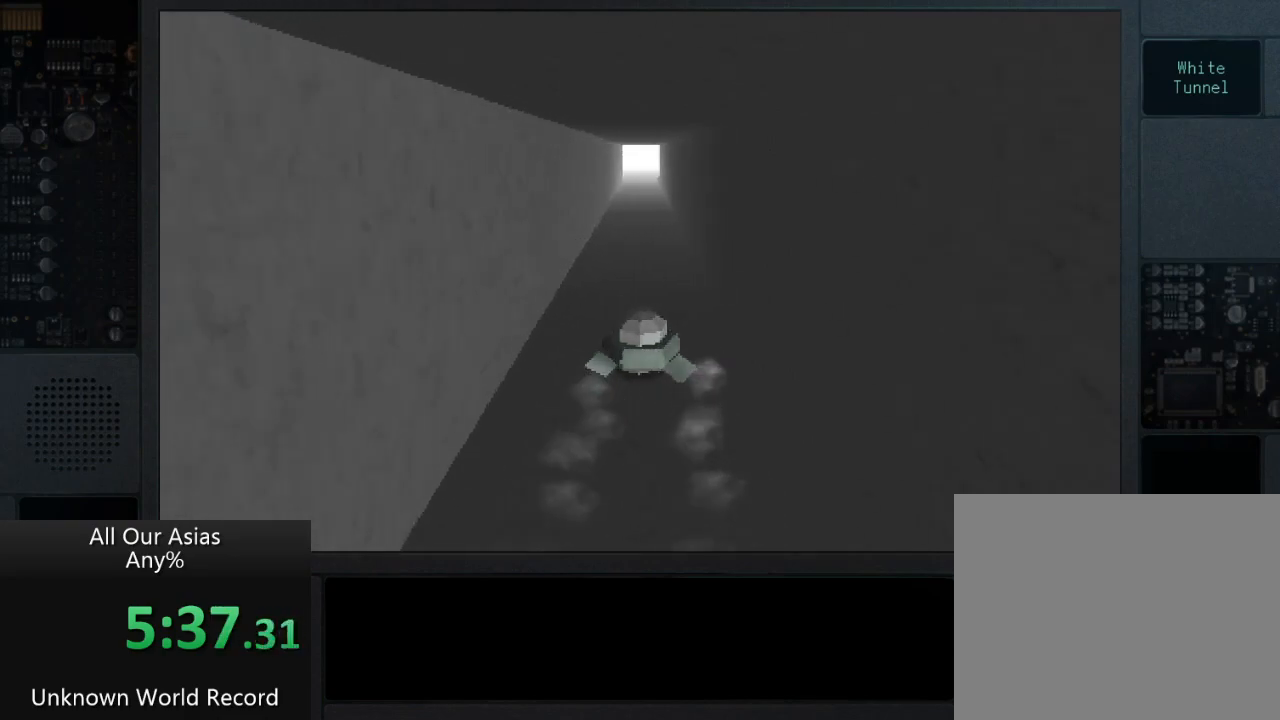
{"buttons": [], "left_stick": "up", "right_stick": "center", "events": []}
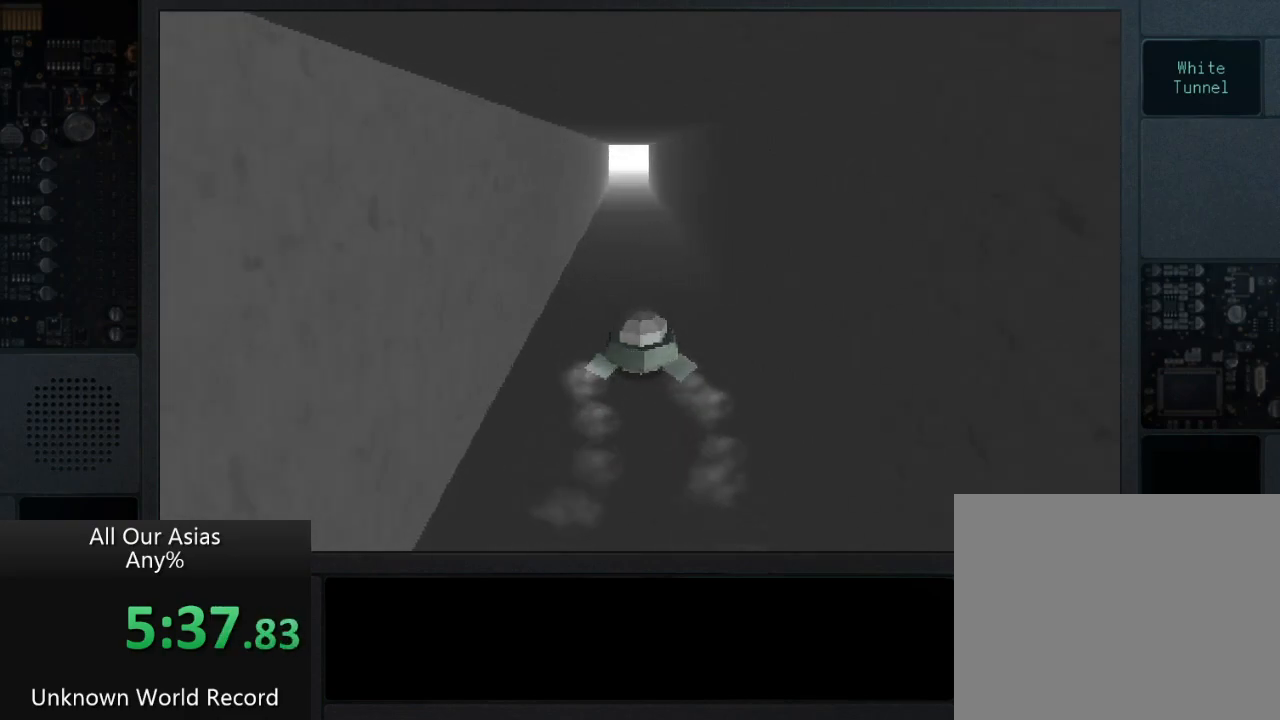
{"buttons": ["SQUARE"], "left_stick": "up", "right_stick": "center", "events": [[117, "SQUARE", "down"], [200, "SQUARE", "up"], [300, "SQUARE", "down"], [400, "SQUARE", "up"], [500, "SQUARE", "down"]]}
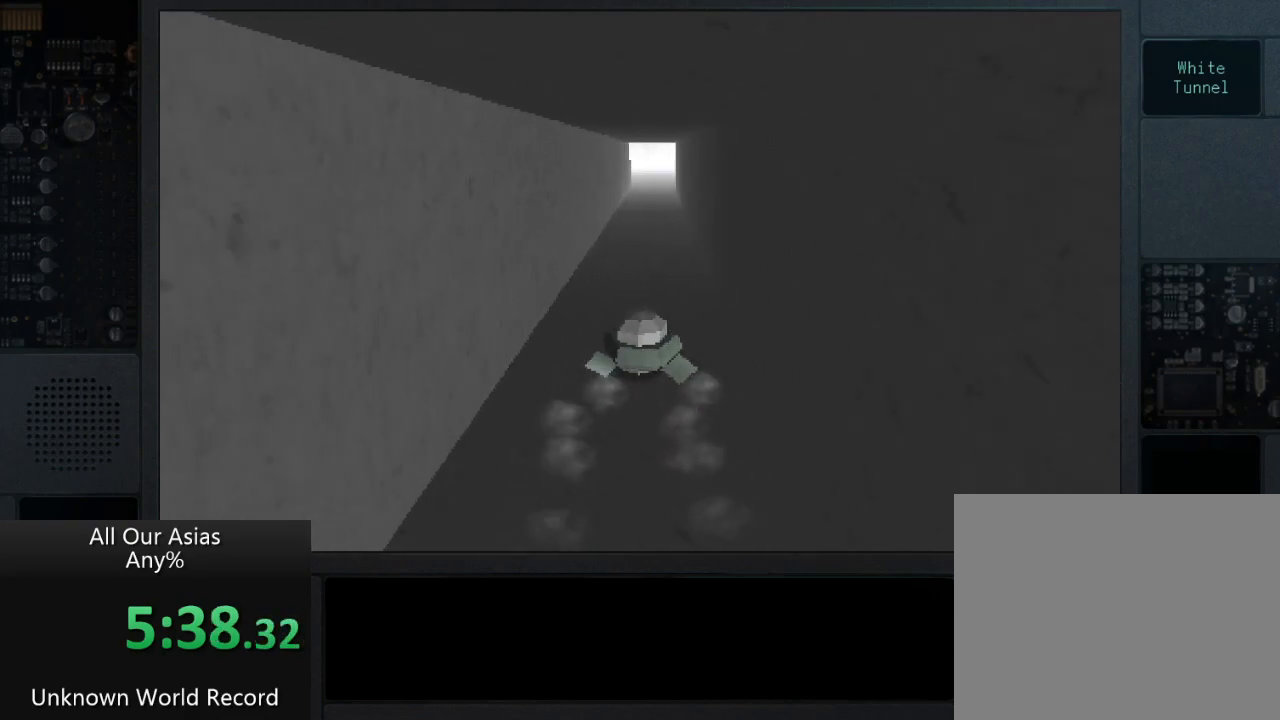
{"buttons": [], "left_stick": "up", "right_stick": "center", "events": [[83, "SQUARE", "up"], [233, "SQUARE", "down"], [267, "SQUARE", "up"], [383, "SQUARE", "down"], [500, "SQUARE", "up"]]}
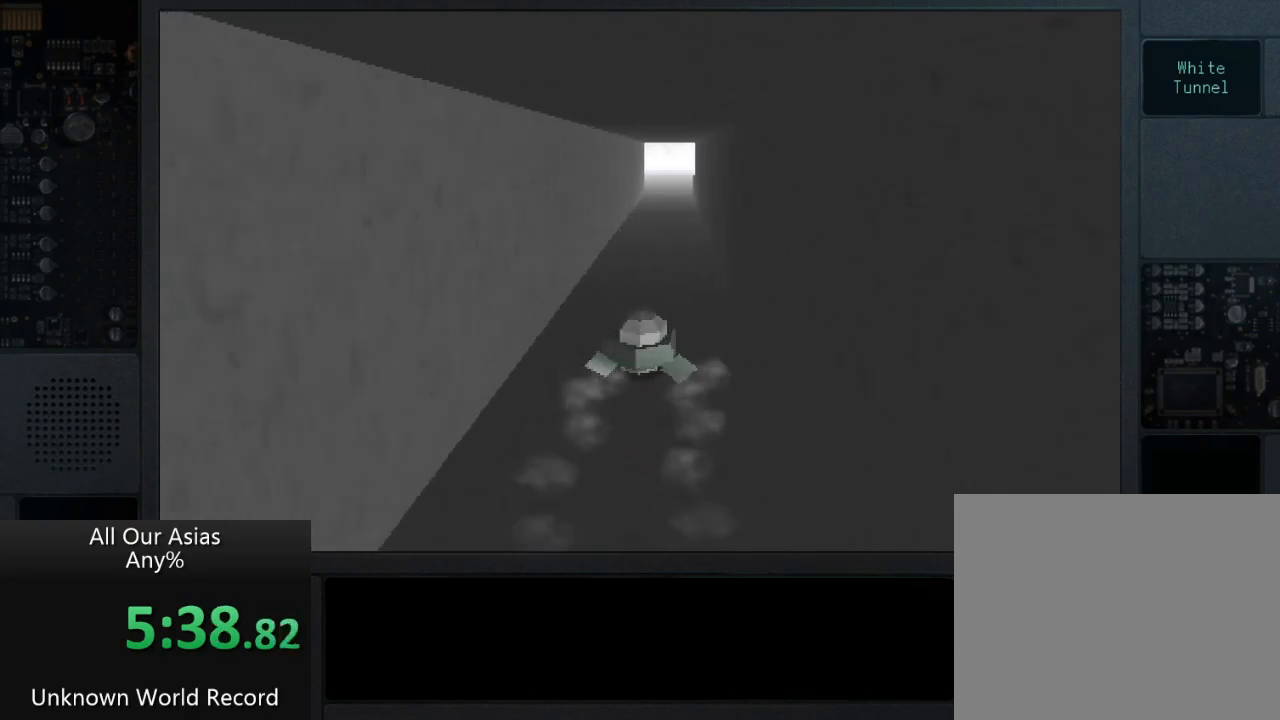
{"buttons": ["SQUARE"], "left_stick": "up", "right_stick": "center", "events": [[117, "SQUARE", "down"], [217, "SQUARE", "up"], [300, "SQUARE", "down"], [400, "SQUARE", "up"], [500, "SQUARE", "down"]]}
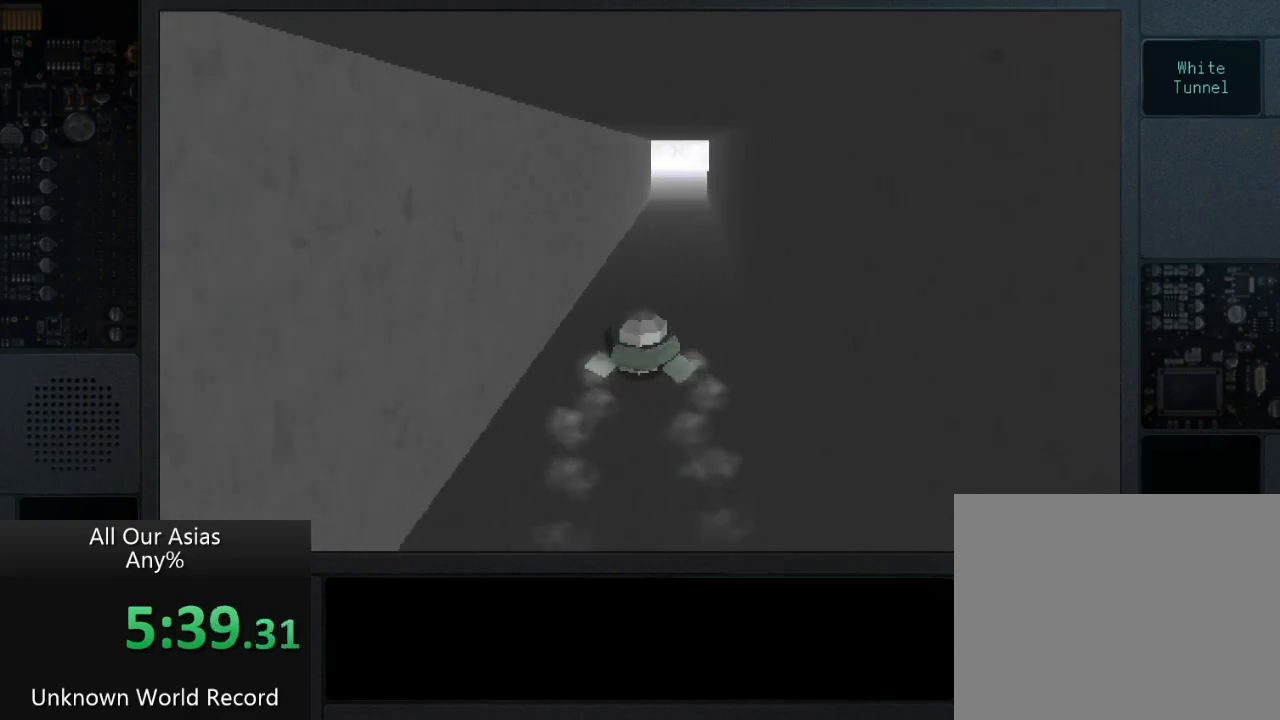
{"buttons": ["SQUARE"], "left_stick": "up", "right_stick": "center", "events": [[100, "SQUARE", "up"], [217, "SQUARE", "down"], [317, "SQUARE", "up"], [433, "SQUARE", "down"]]}
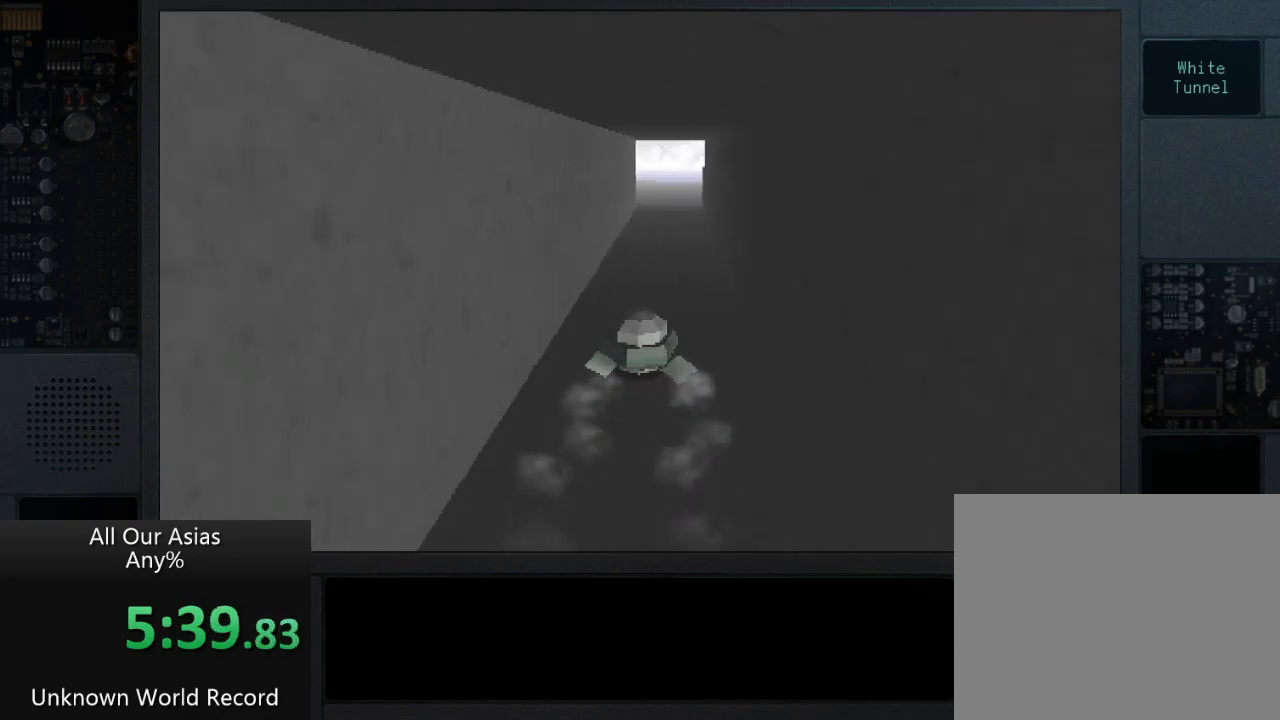
{"buttons": [], "left_stick": "up", "right_stick": "center", "events": [[17, "SQUARE", "up"], [167, "SQUARE", "down"], [217, "SQUARE", "up"], [367, "SQUARE", "down"], [450, "SQUARE", "up"]]}
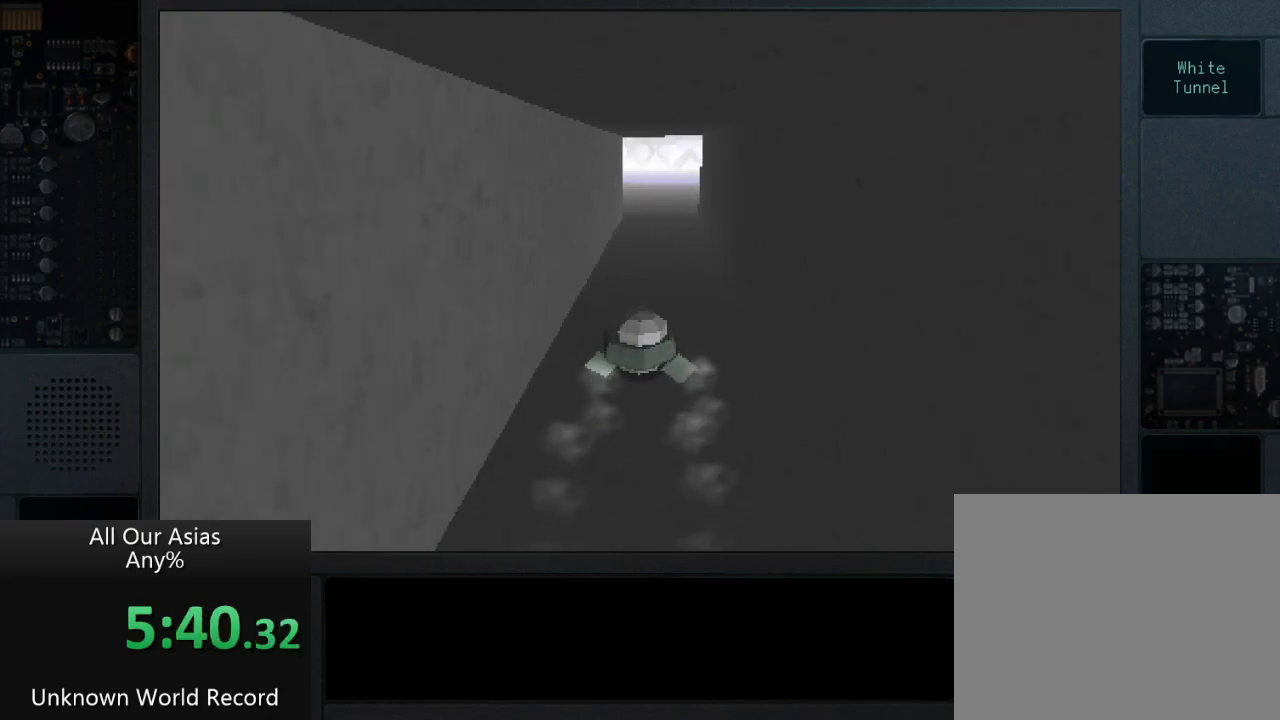
{"buttons": [], "left_stick": "up", "right_stick": "center", "events": [[117, "SQUARE", "down"], [217, "SQUARE", "up"], [383, "SQUARE", "down"], [467, "SQUARE", "up"]]}
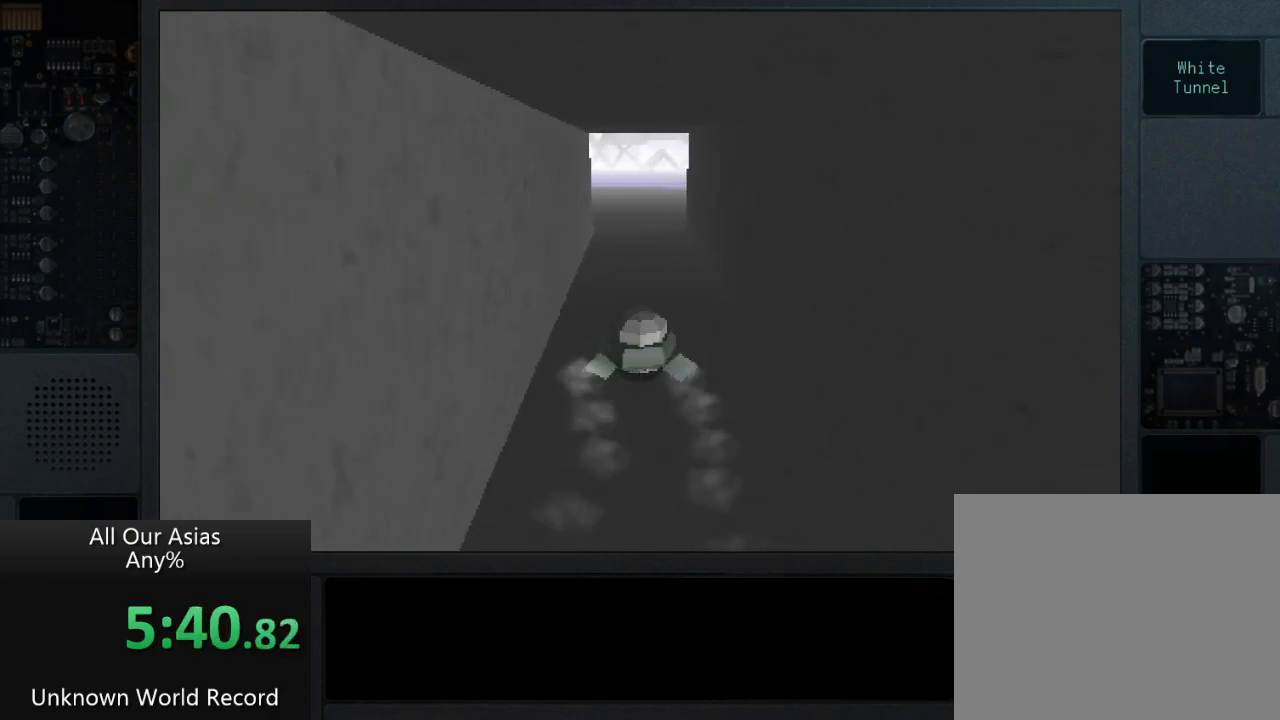
{"buttons": [], "left_stick": "up", "right_stick": "center", "events": [[117, "SQUARE", "down"], [217, "SQUARE", "up"], [350, "SQUARE", "down"], [417, "SQUARE", "up"]]}
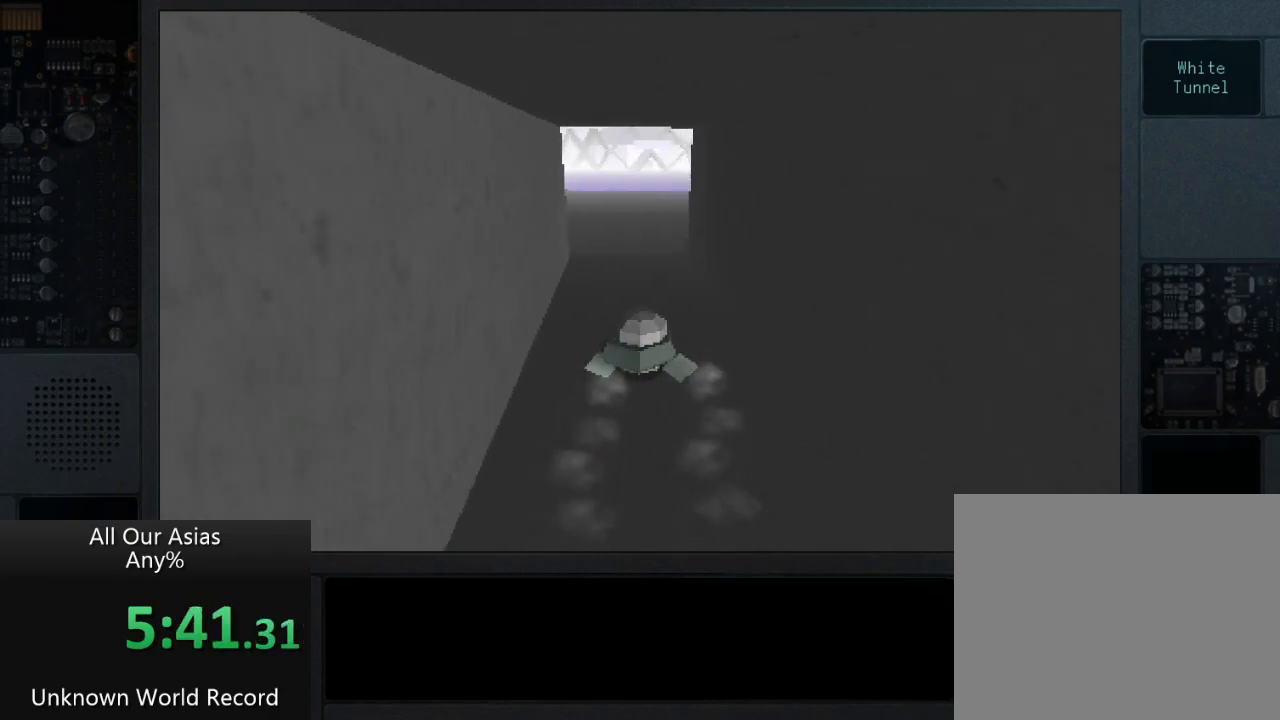
{"buttons": [], "left_stick": "up", "right_stick": "center", "events": [[50, "SQUARE", "down"], [133, "SQUARE", "up"], [267, "SQUARE", "down"], [350, "SQUARE", "up"]]}
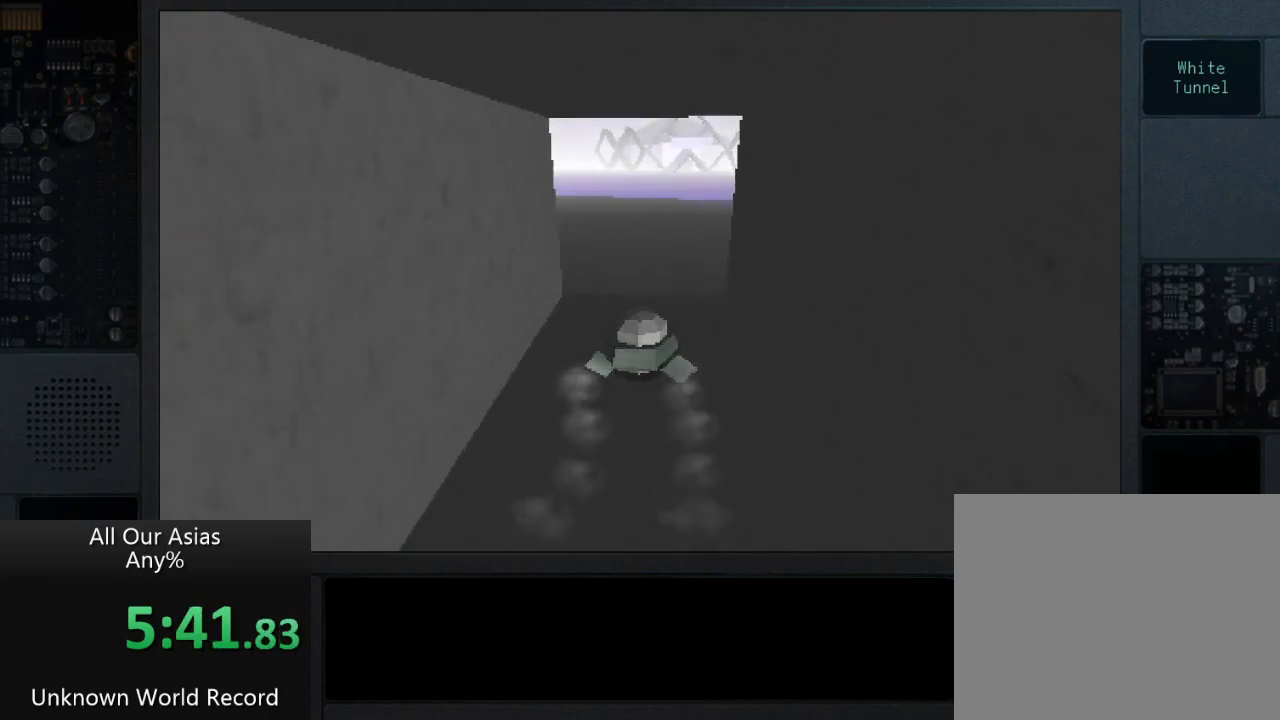
{"buttons": ["CROSS"], "left_stick": "up", "right_stick": "center", "events": [[267, "CROSS", "down"]]}
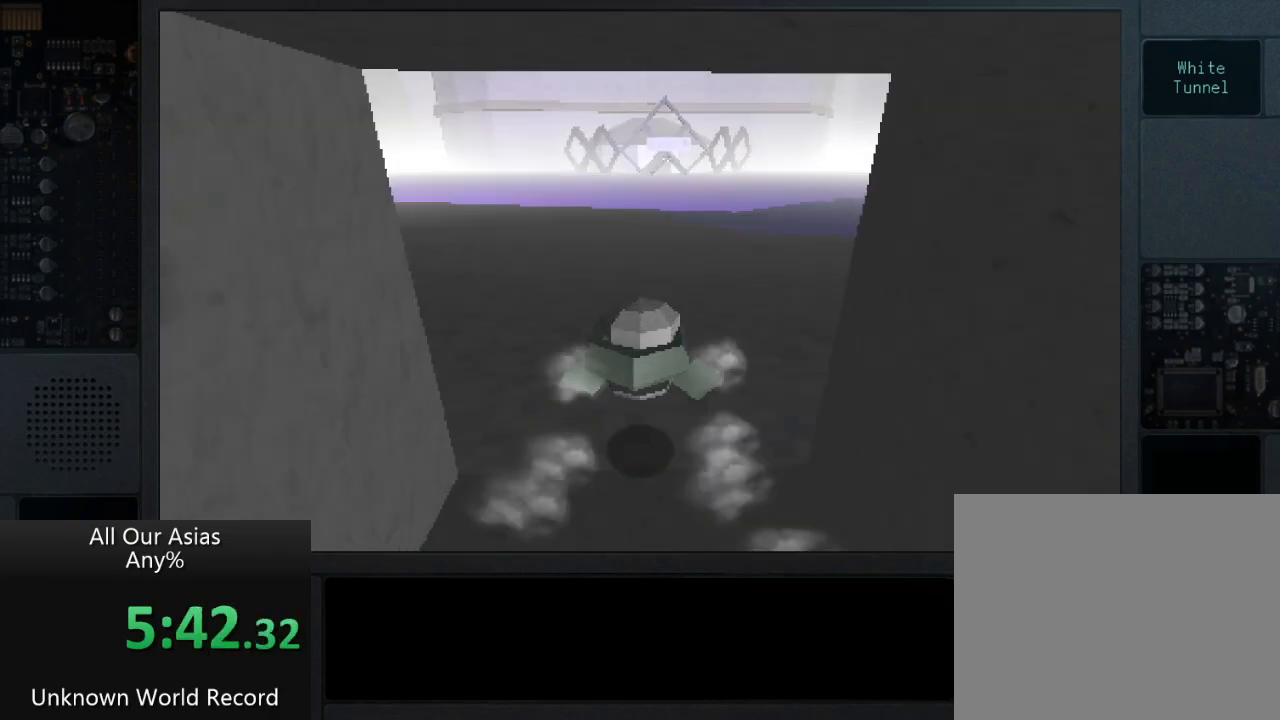
{"buttons": ["CROSS"], "left_stick": "up", "right_stick": "center", "events": []}
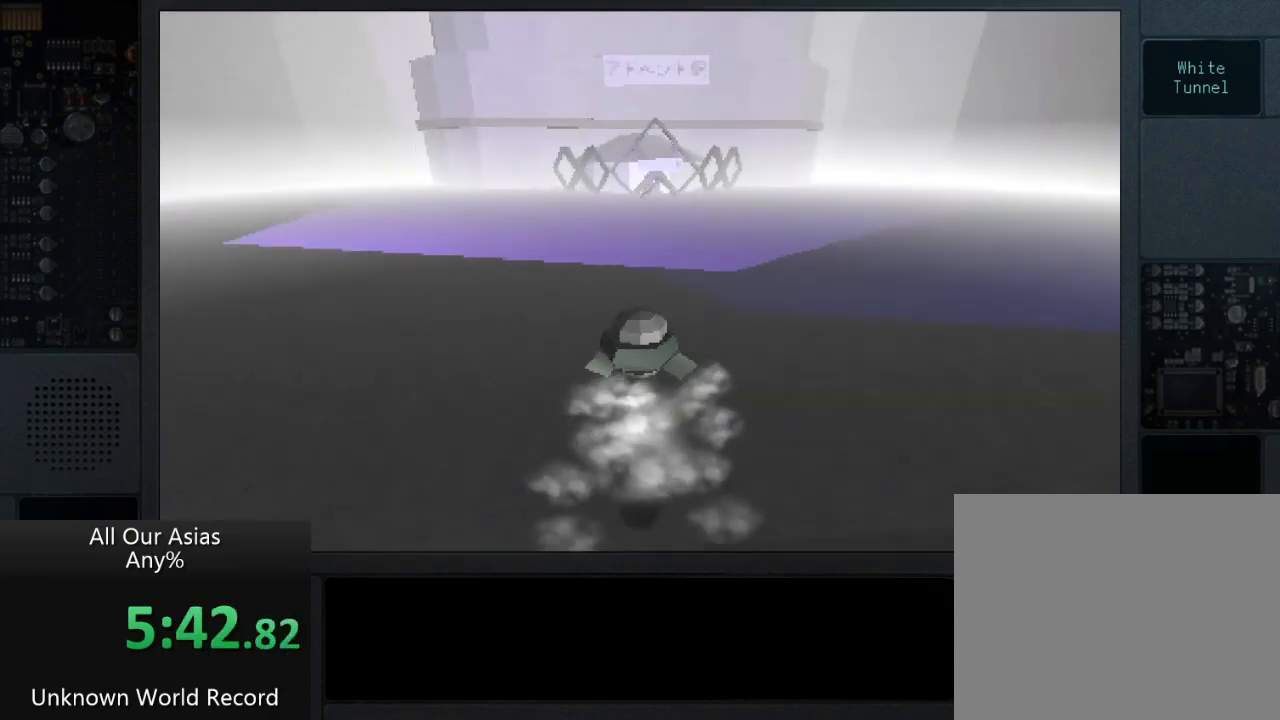
{"buttons": [], "left_stick": "up", "right_stick": "center", "events": [[33, "CROSS", "up"]]}
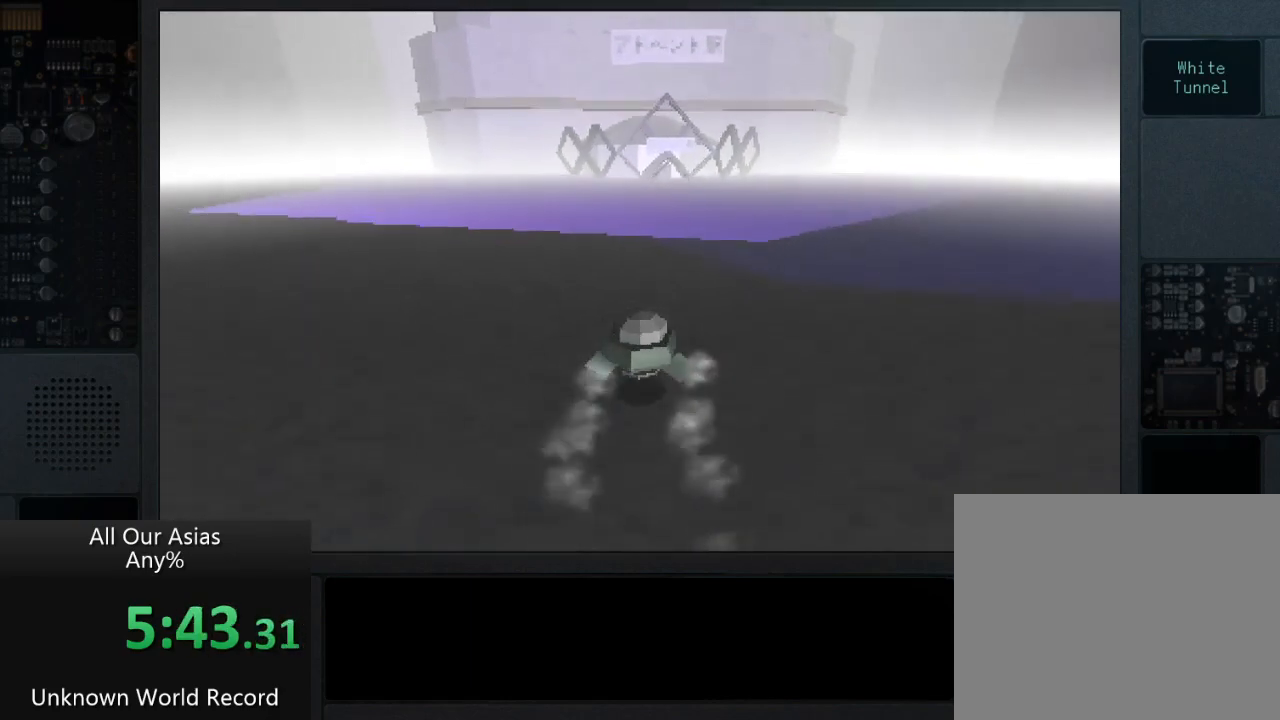
{"buttons": ["CROSS"], "left_stick": "up", "right_stick": "center", "events": [[183, "CROSS", "down"]]}
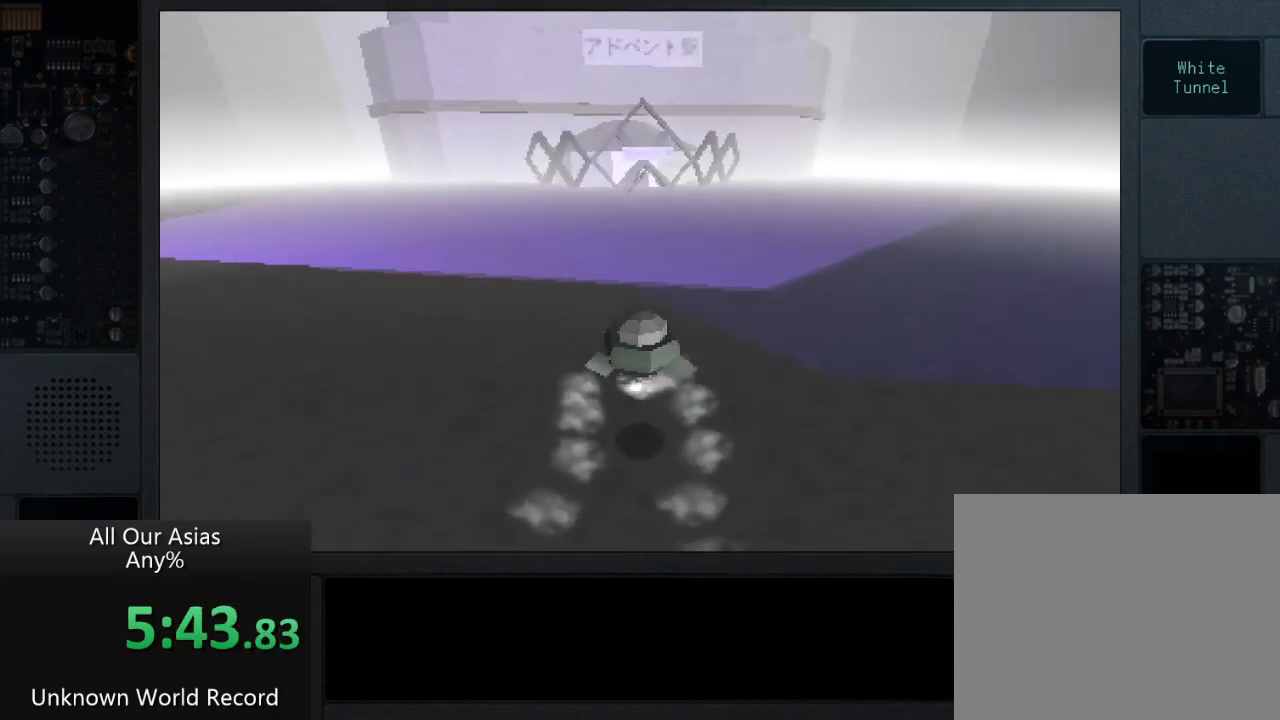
{"buttons": ["CROSS"], "left_stick": "up", "right_stick": "center", "events": []}
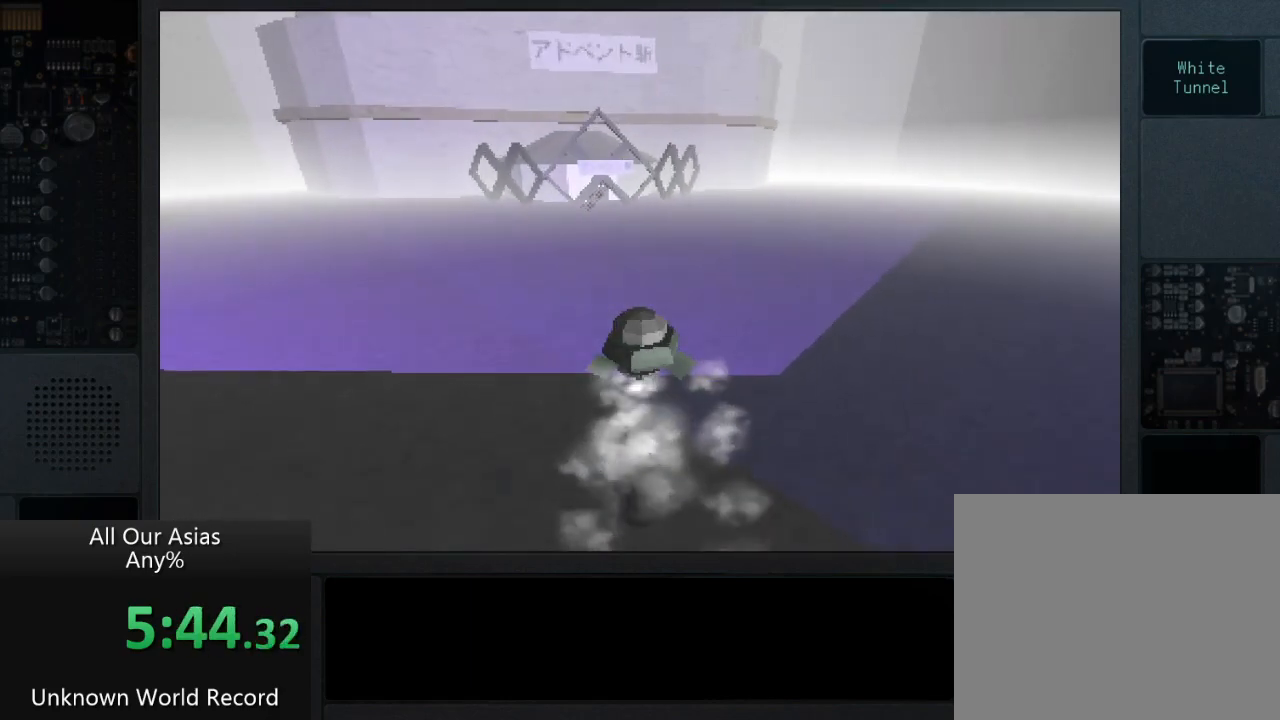
{"buttons": ["CROSS"], "left_stick": "up", "right_stick": "center", "events": []}
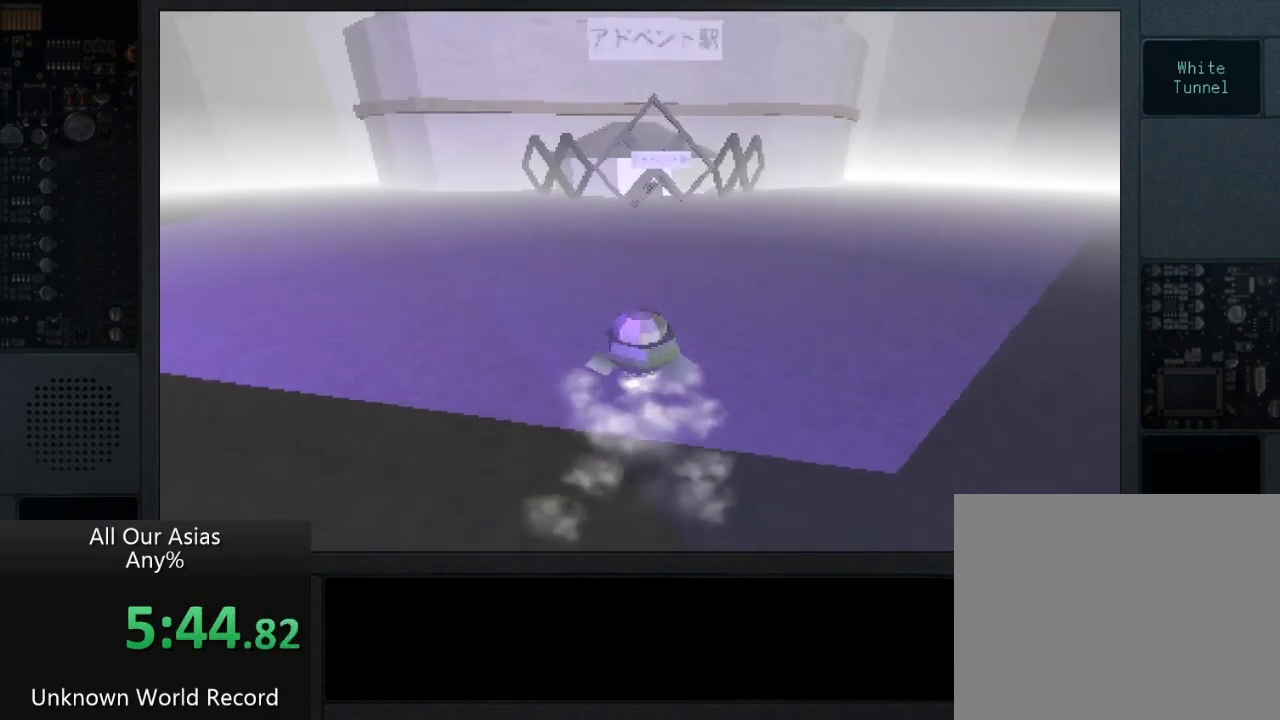
{"buttons": ["CROSS"], "left_stick": "up", "right_stick": "center", "events": [[100, "CROSS", "up"], [500, "CROSS", "down"]]}
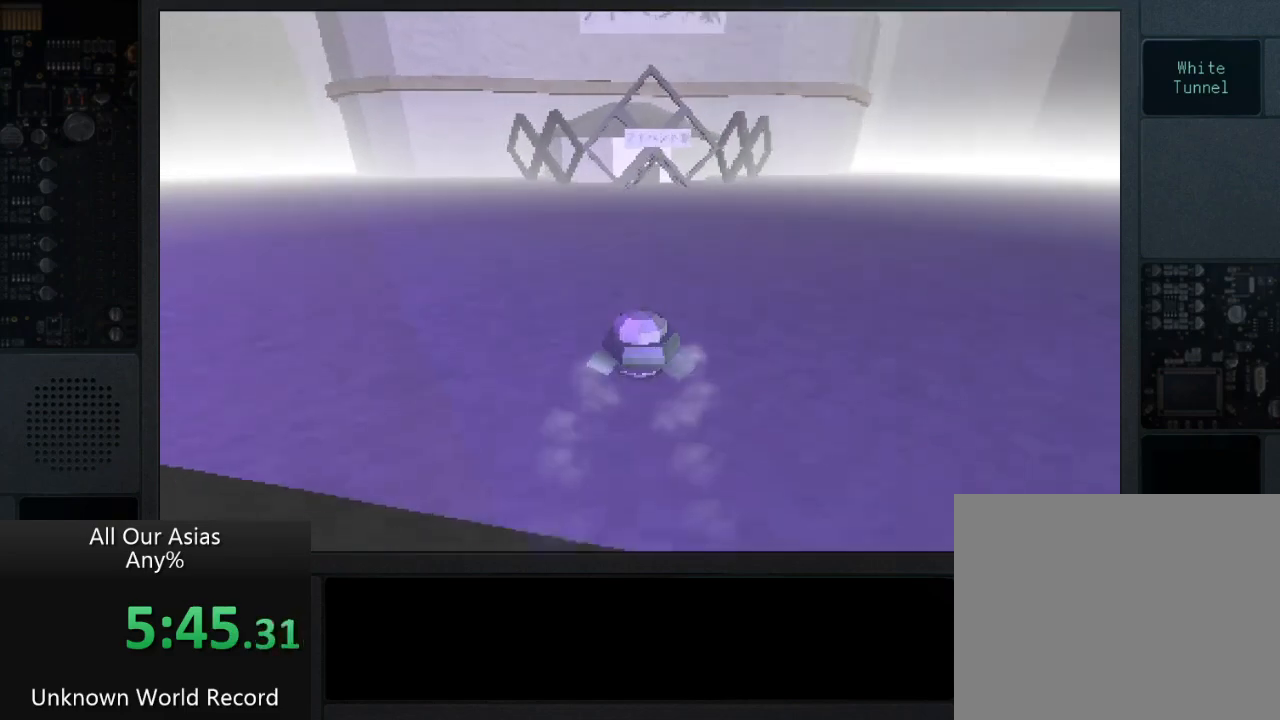
{"buttons": ["CROSS"], "left_stick": "up", "right_stick": "center", "events": []}
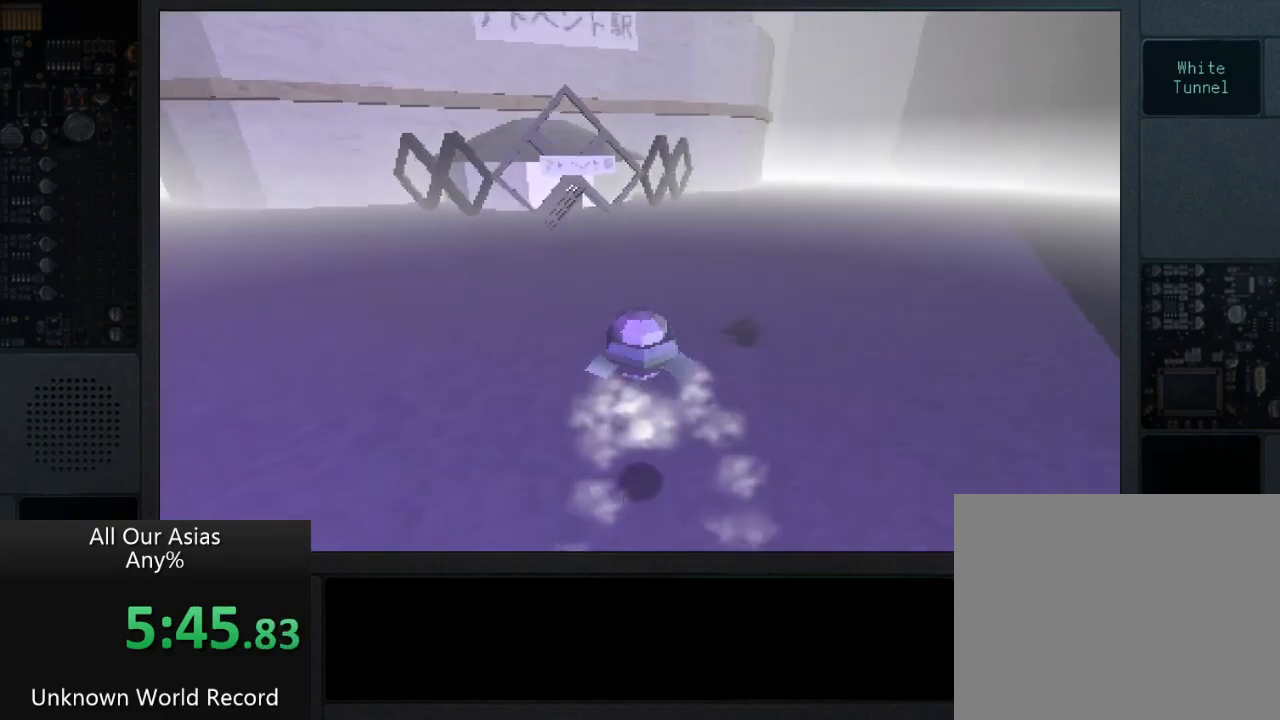
{"buttons": ["CROSS"], "left_stick": "up", "right_stick": "center", "events": []}
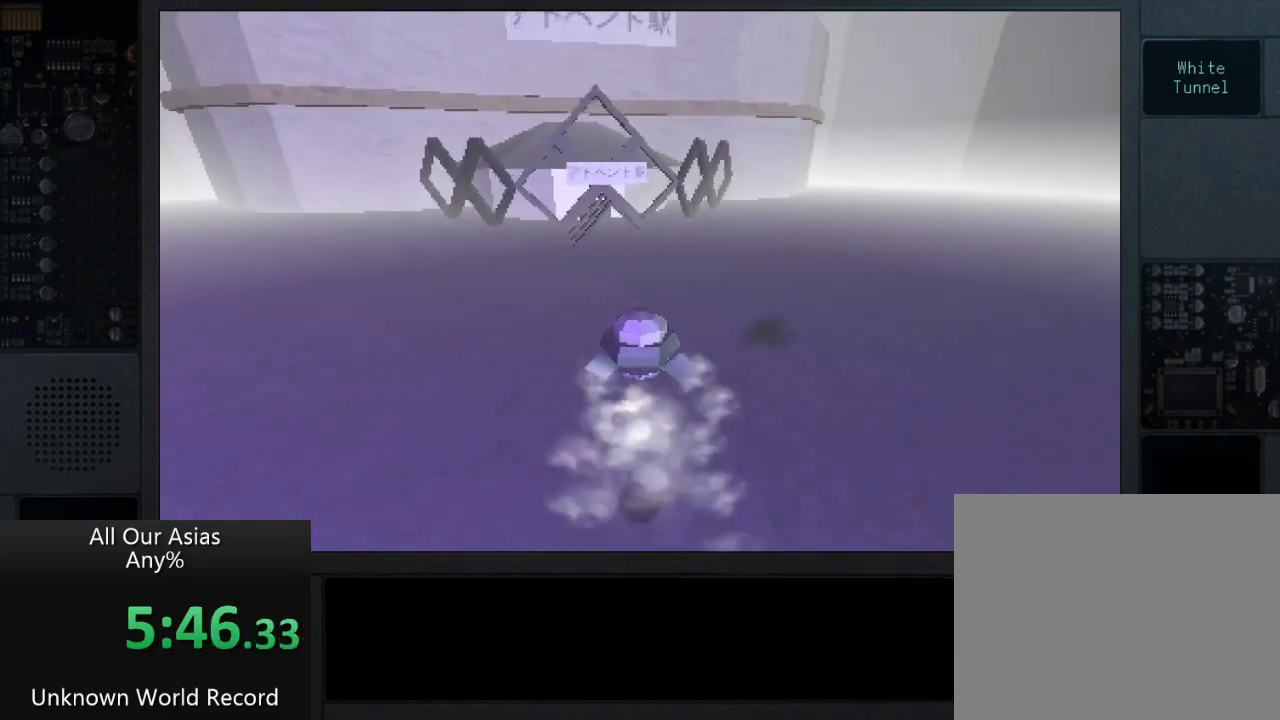
{"buttons": ["CROSS"], "left_stick": "up", "right_stick": "center", "events": []}
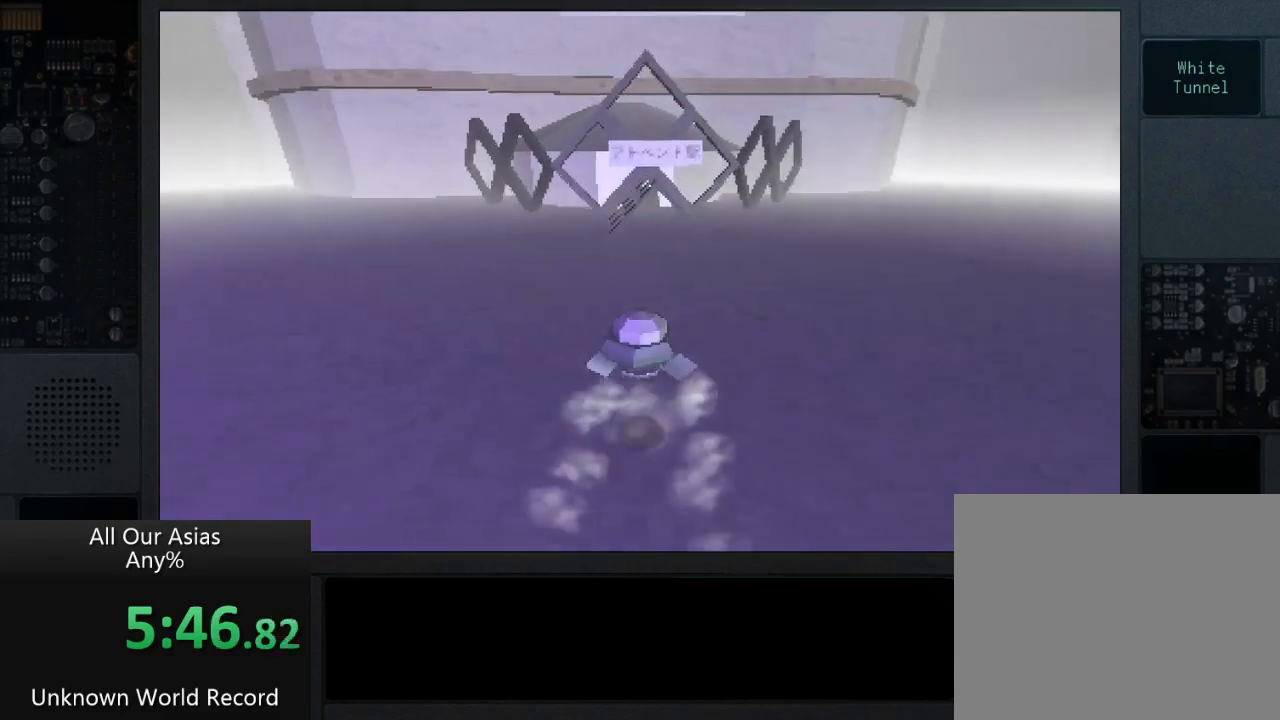
{"buttons": ["CROSS"], "left_stick": "up", "right_stick": "center", "events": [[100, "CROSS", "up"], [367, "CROSS", "down"]]}
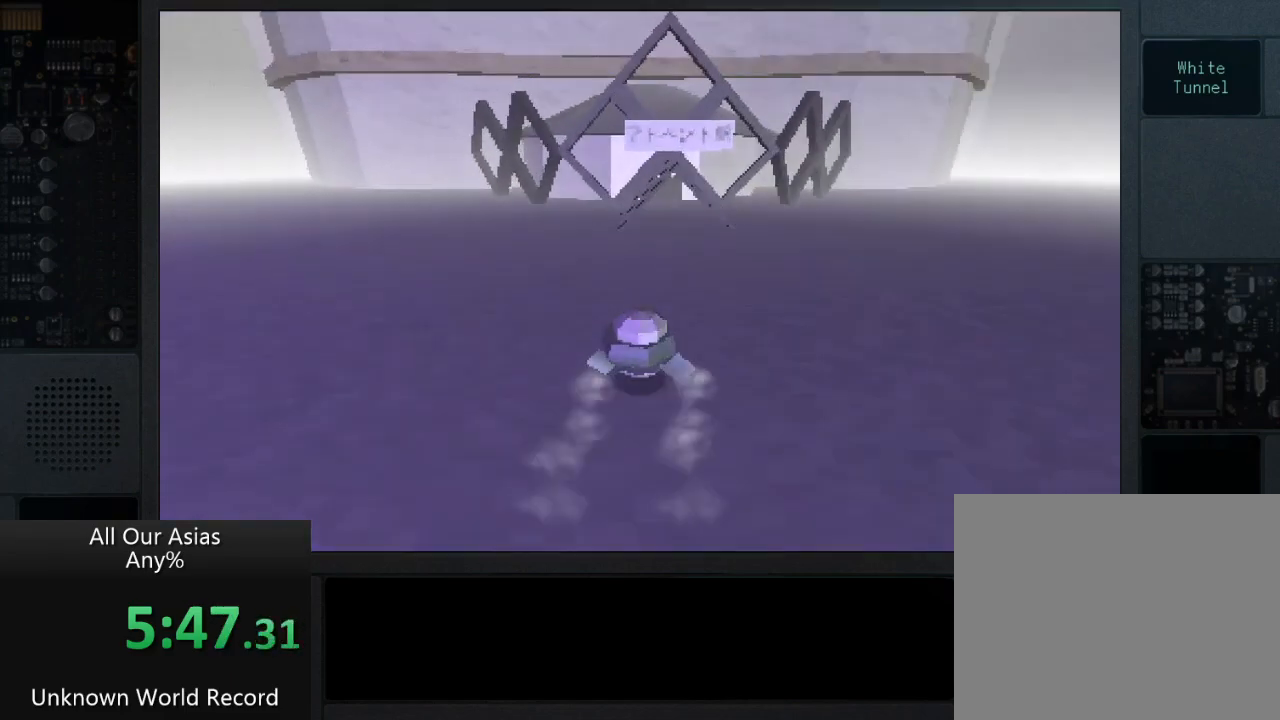
{"buttons": ["CROSS"], "left_stick": "up", "right_stick": "center", "events": []}
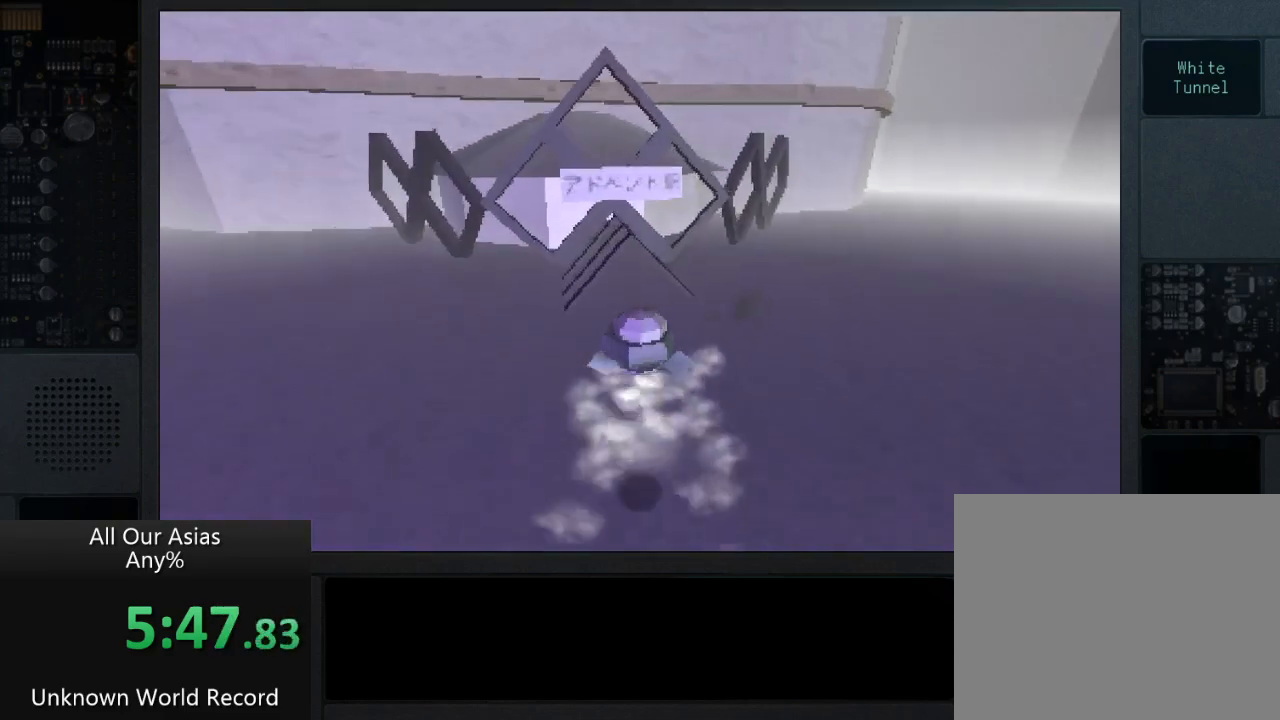
{"buttons": ["CROSS"], "left_stick": "up", "right_stick": "center", "events": []}
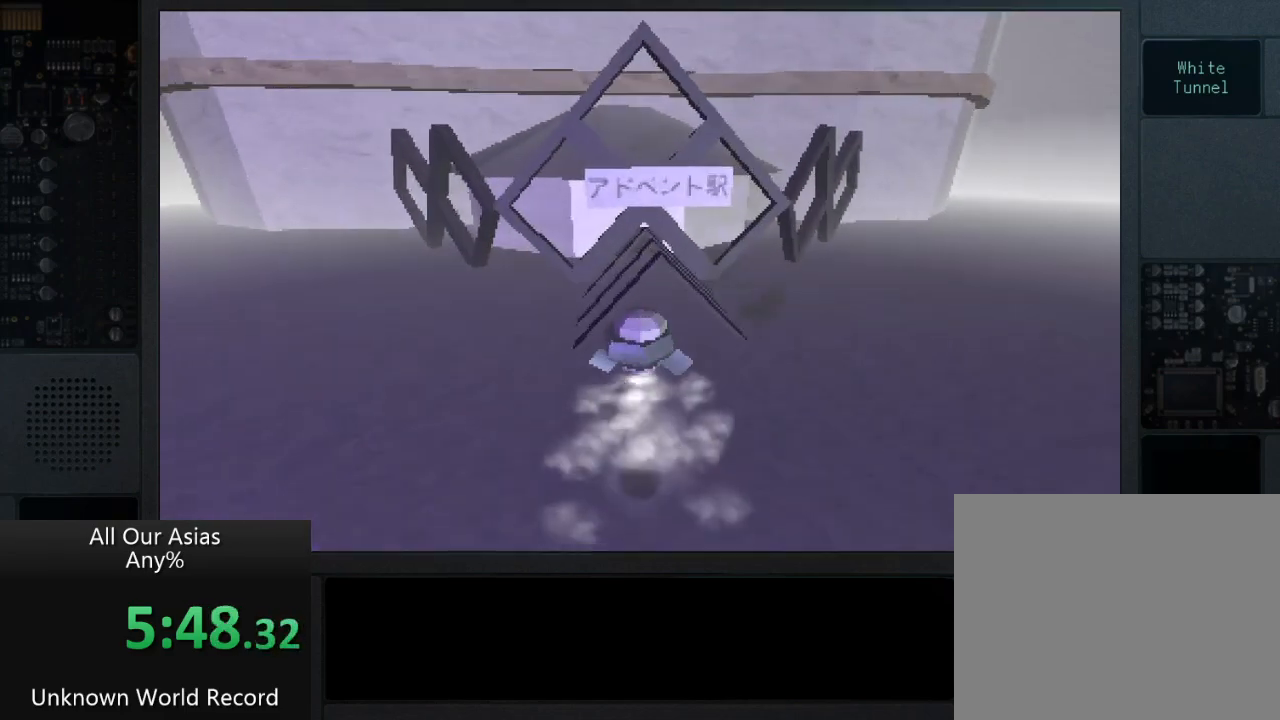
{"buttons": ["CROSS"], "left_stick": "up", "right_stick": "center", "events": []}
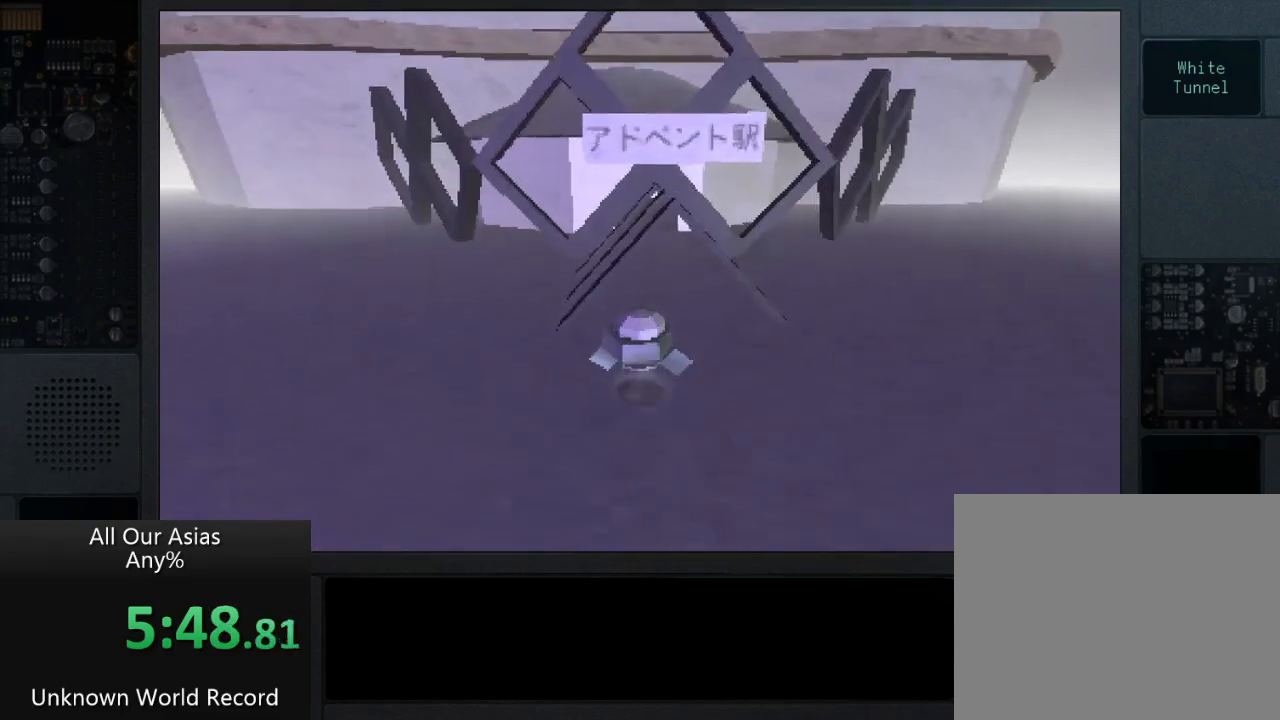
{"buttons": [], "left_stick": "up", "right_stick": "center", "events": [[233, "CROSS", "up"]]}
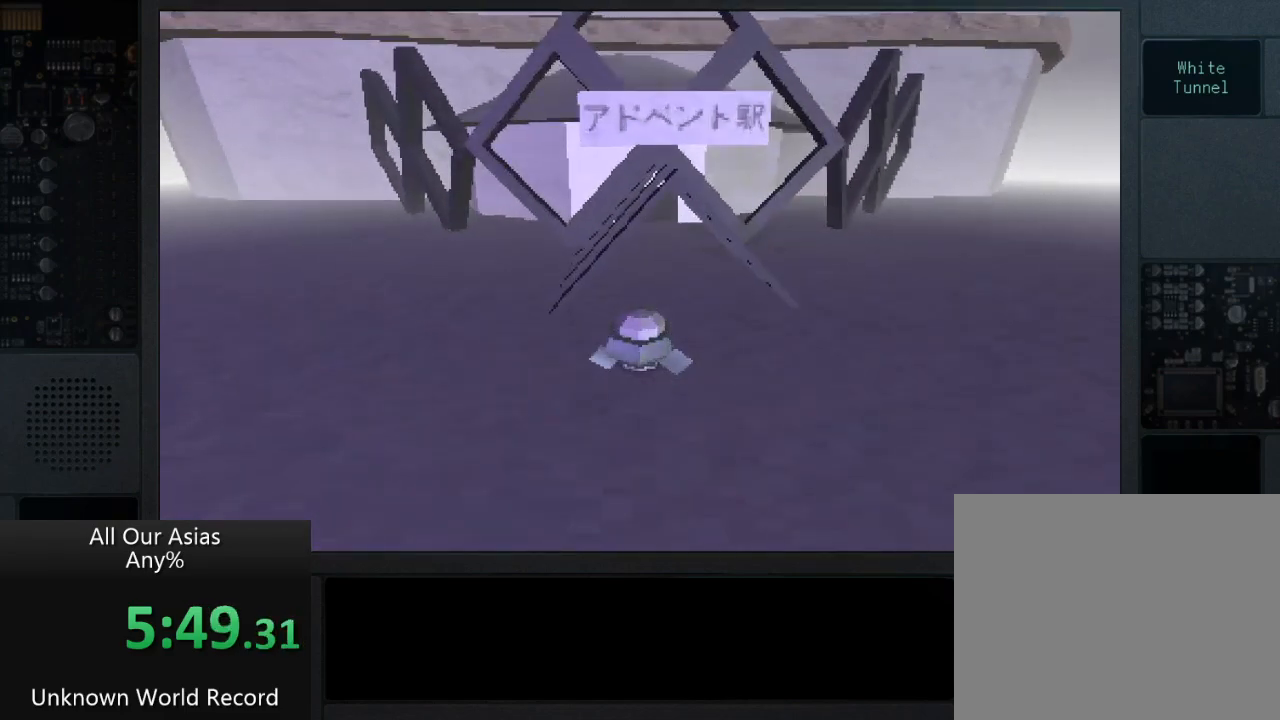
{"buttons": [], "left_stick": "up", "right_stick": "center", "events": []}
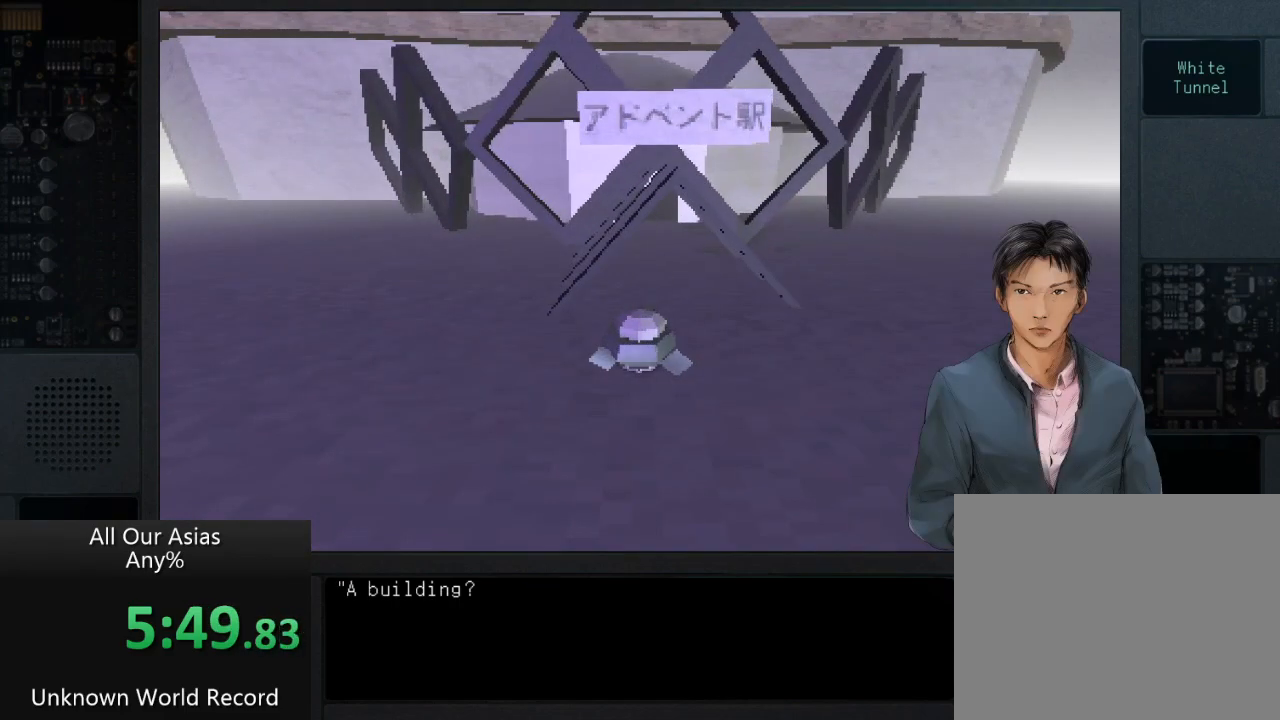
{"buttons": ["SQUARE"], "left_stick": "center", "right_stick": "center", "events": [[250, "CROSS", "down"], [317, "CROSS", "up"], [350, "left_stick", "center"], [500, "SQUARE", "down"]]}